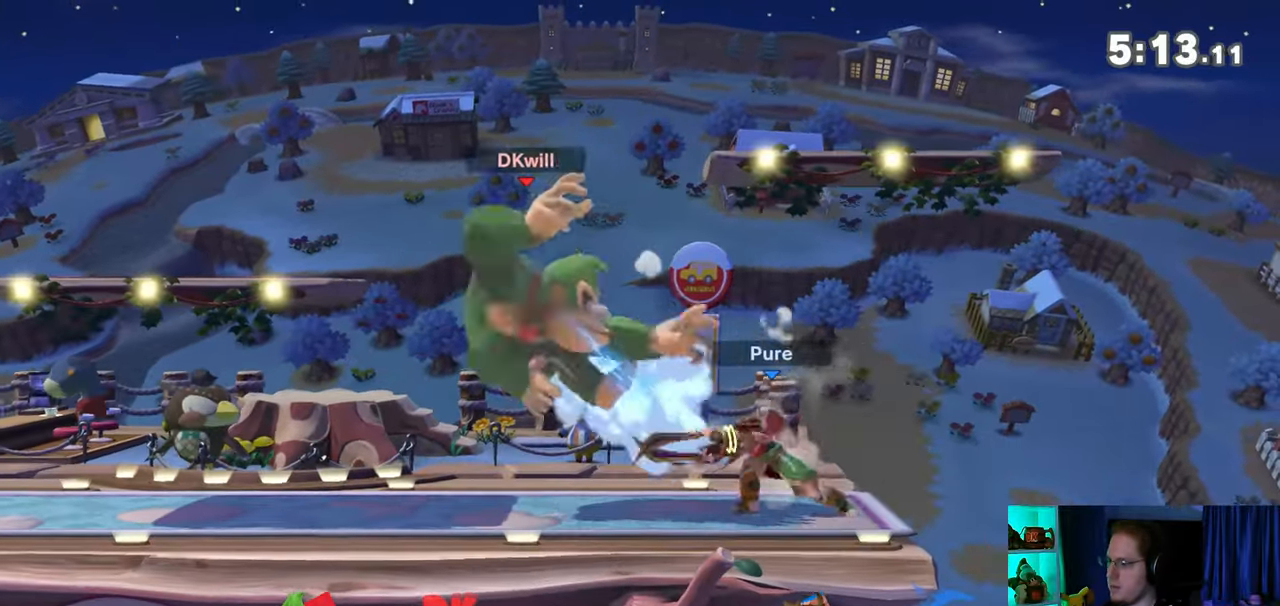
Gameplay with a controller (Nintendo layout); each line is a JSON object with the inputs held at the frame after it. "events" lists button and stick changes between this image and that frame as [ms after this image, input, new state], when the widget could be followed in between. Not read: L3 R3.
{"buttons": [], "left_stick": "center", "right_stick": "center", "events": [[250, "left_stick", "center"], [283, "X", "down"], [483, "X", "up"]]}
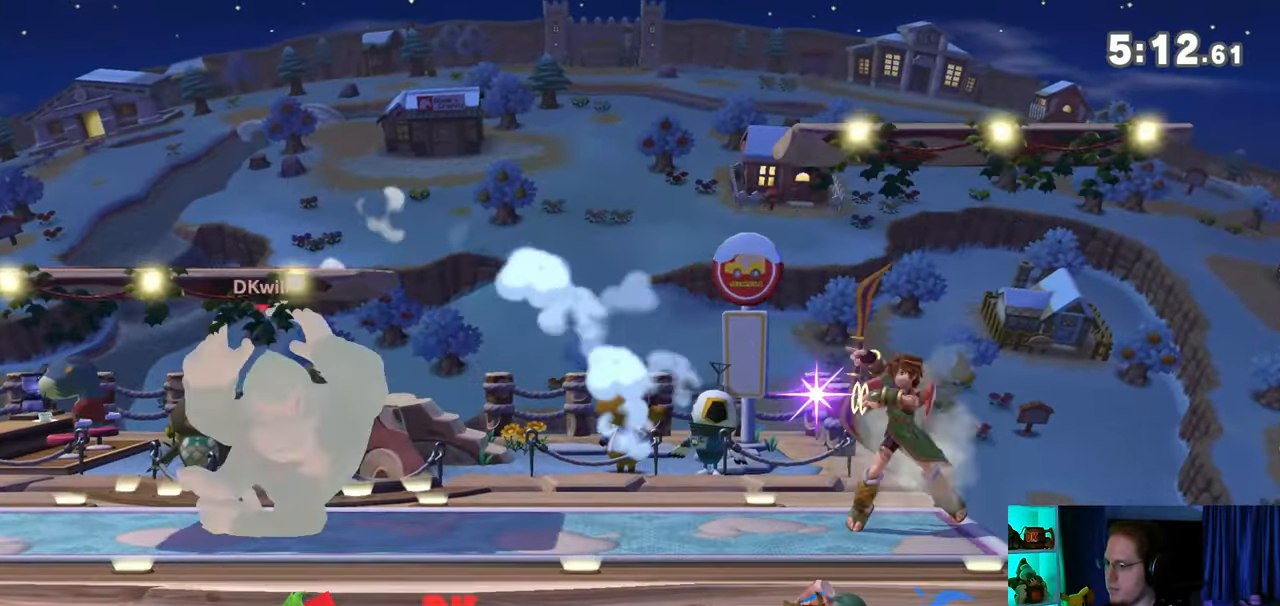
{"buttons": [], "left_stick": "down", "right_stick": "center", "events": [[50, "left_stick", "down"], [300, "R1", "down"], [333, "R1", "up"]]}
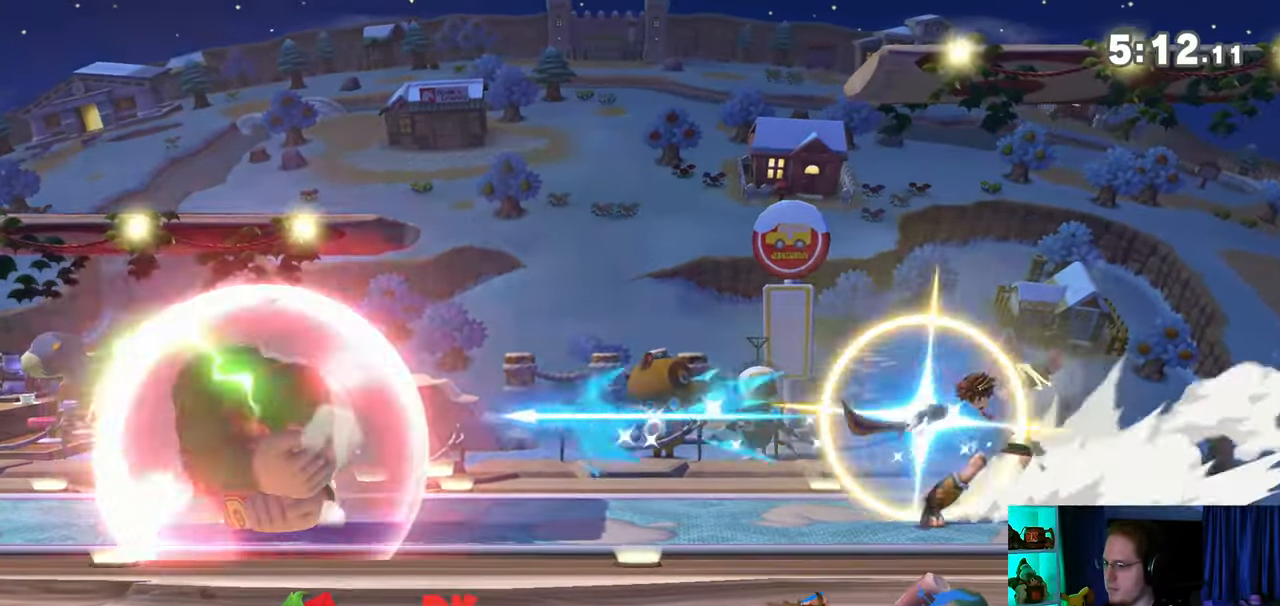
{"buttons": [], "left_stick": "down", "right_stick": "center", "events": []}
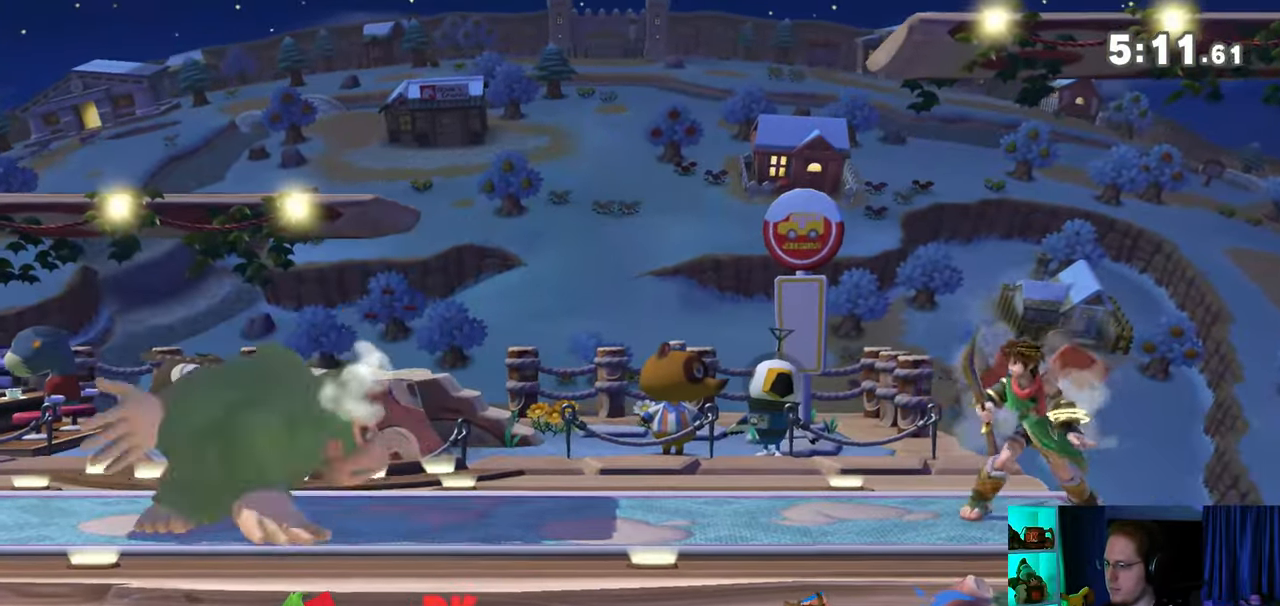
{"buttons": ["R1"], "left_stick": "center", "right_stick": "center", "events": [[150, "left_stick", "center"], [267, "R1", "down"]]}
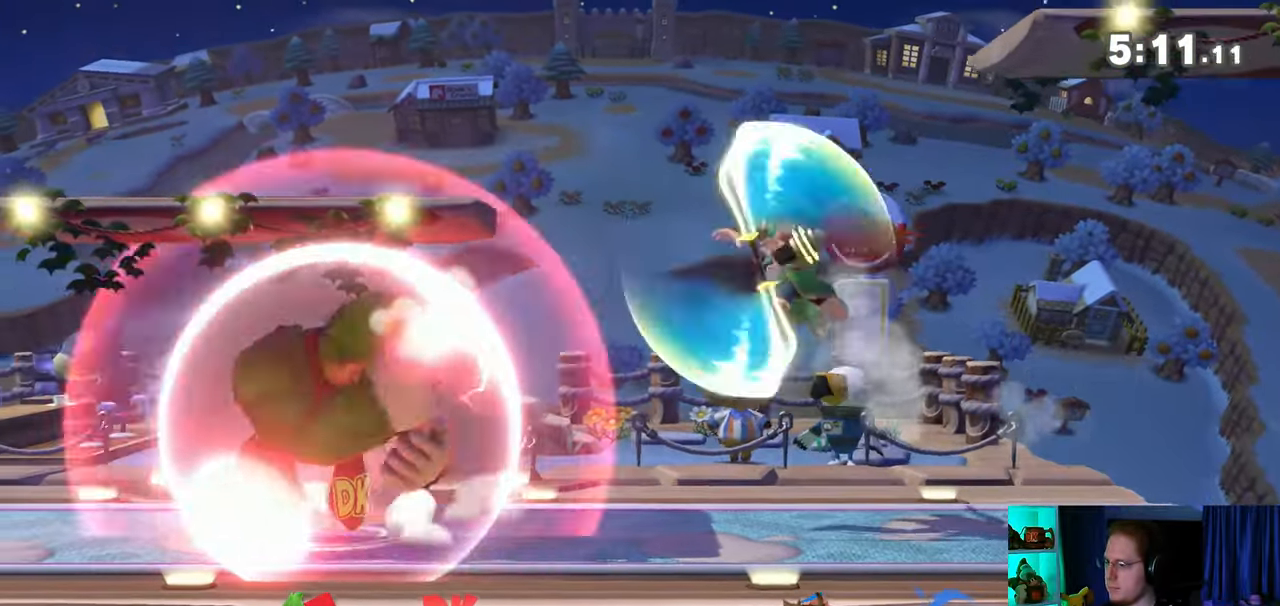
{"buttons": [], "left_stick": "up-right", "right_stick": "center", "events": [[183, "R1", "up"], [183, "Y", "down"], [217, "Y", "up"], [400, "left_stick", "up-right"]]}
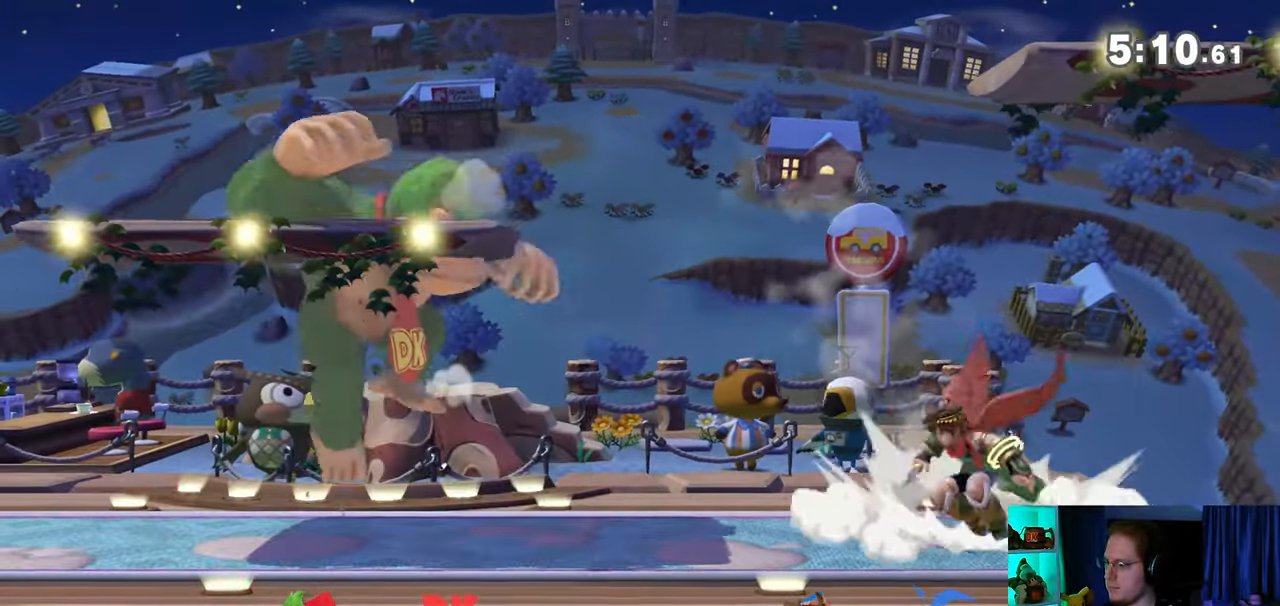
{"buttons": [], "left_stick": "right", "right_stick": "center", "events": [[83, "left_stick", "down"], [217, "left_stick", "center"], [300, "left_stick", "right"]]}
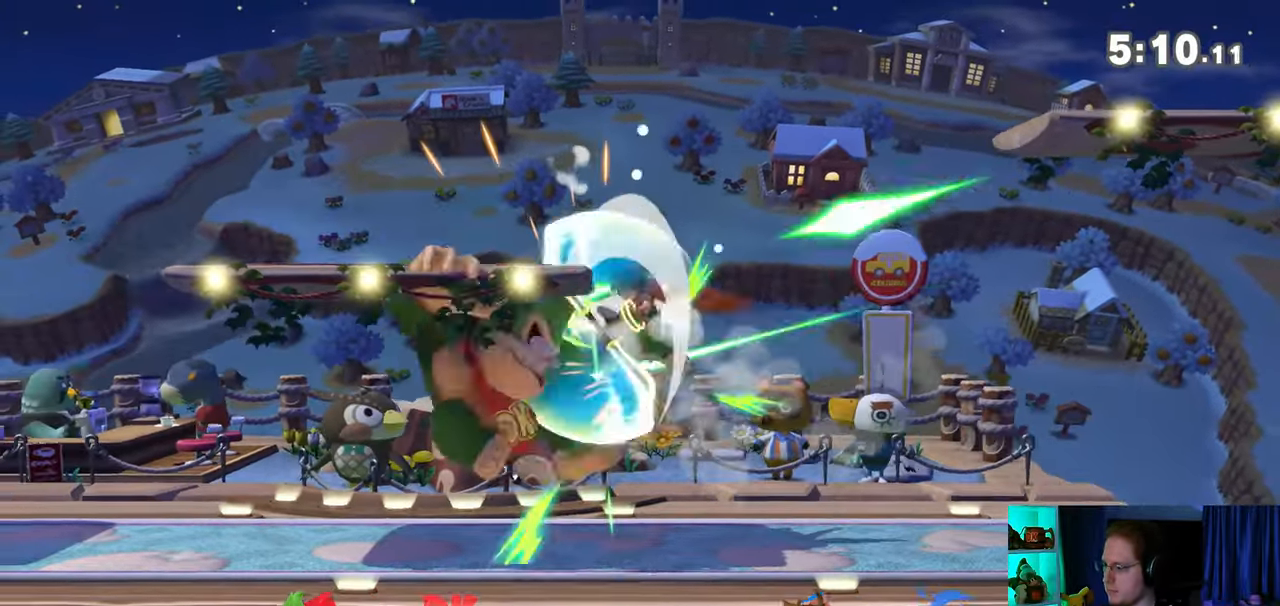
{"buttons": ["Y"], "left_stick": "down-left", "right_stick": "center", "events": [[117, "left_stick", "down-left"], [333, "Y", "down"]]}
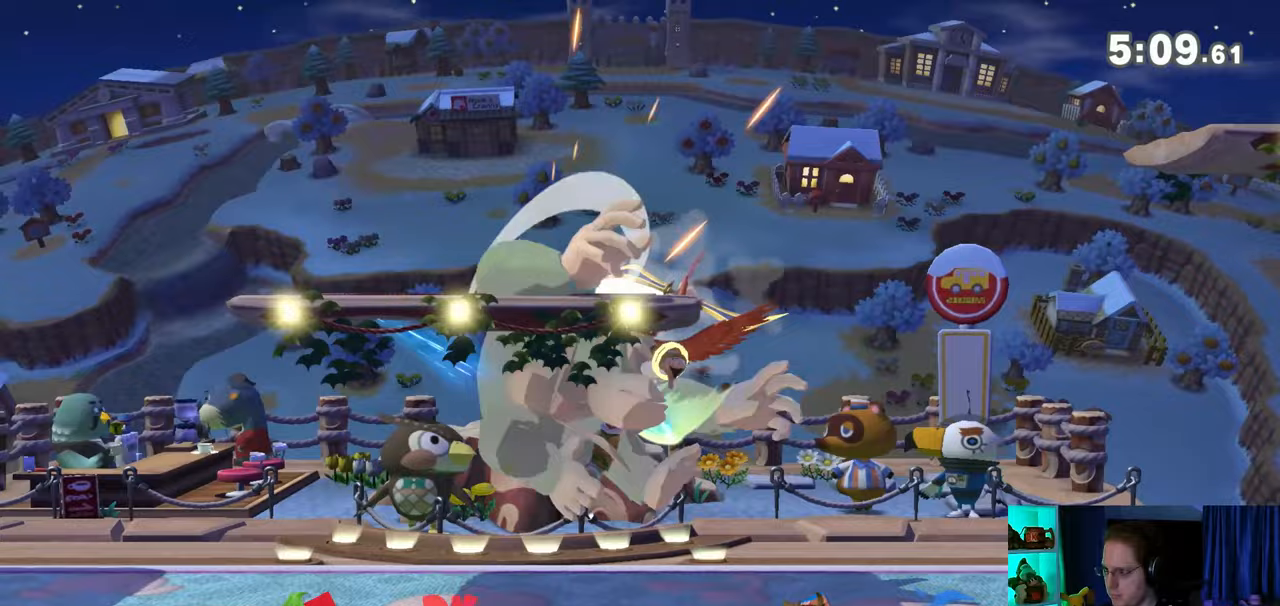
{"buttons": ["X"], "left_stick": "center", "right_stick": "center", "events": [[150, "Y", "up"], [300, "left_stick", "center"], [333, "X", "down"]]}
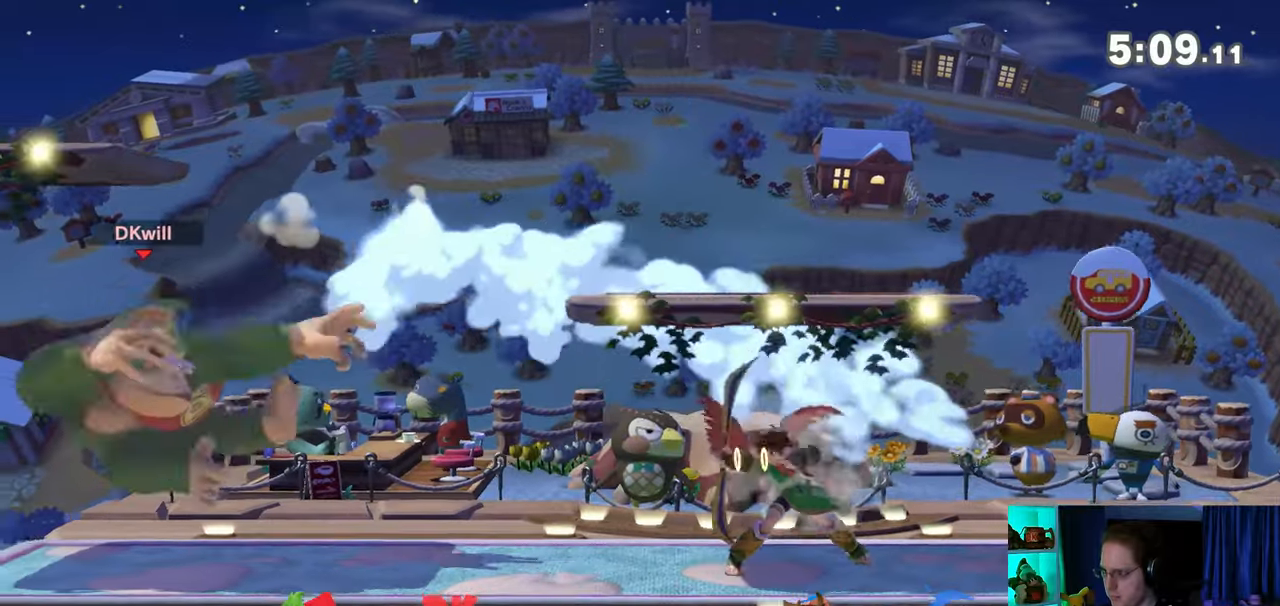
{"buttons": [], "left_stick": "right", "right_stick": "center", "events": [[150, "X", "up"], [200, "left_stick", "down"], [433, "left_stick", "right"]]}
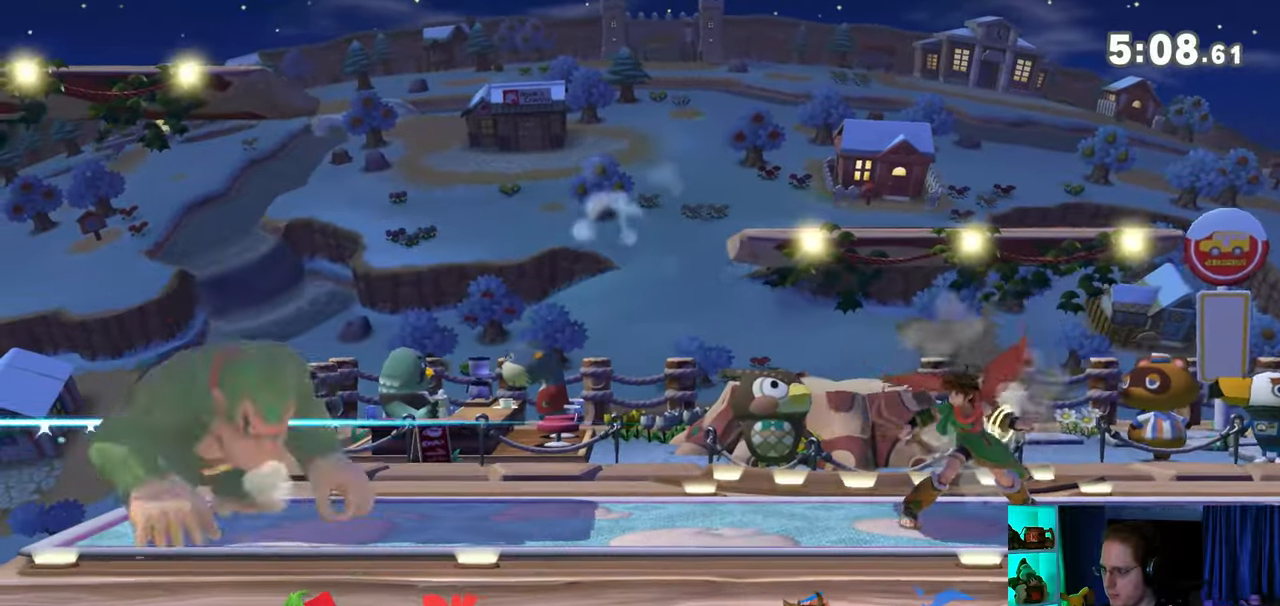
{"buttons": ["R1"], "left_stick": "right", "right_stick": "center", "events": [[400, "R1", "down"]]}
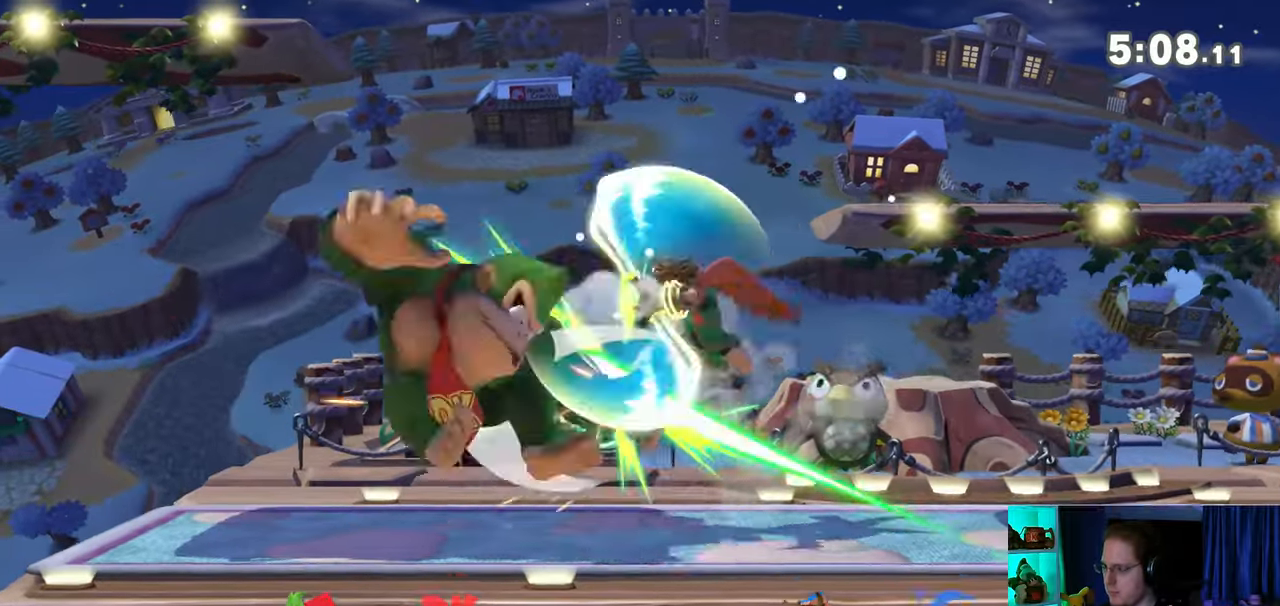
{"buttons": ["R1"], "left_stick": "right", "right_stick": "center", "events": []}
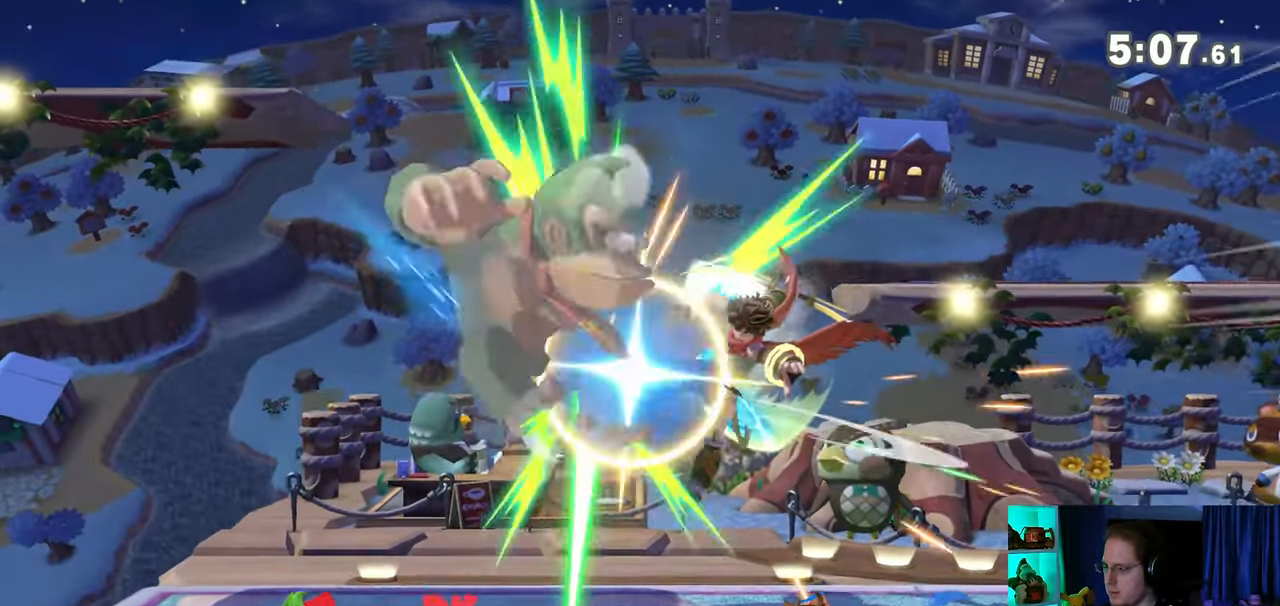
{"buttons": [], "left_stick": "center", "right_stick": "center", "events": [[300, "R1", "up"], [367, "left_stick", "center"]]}
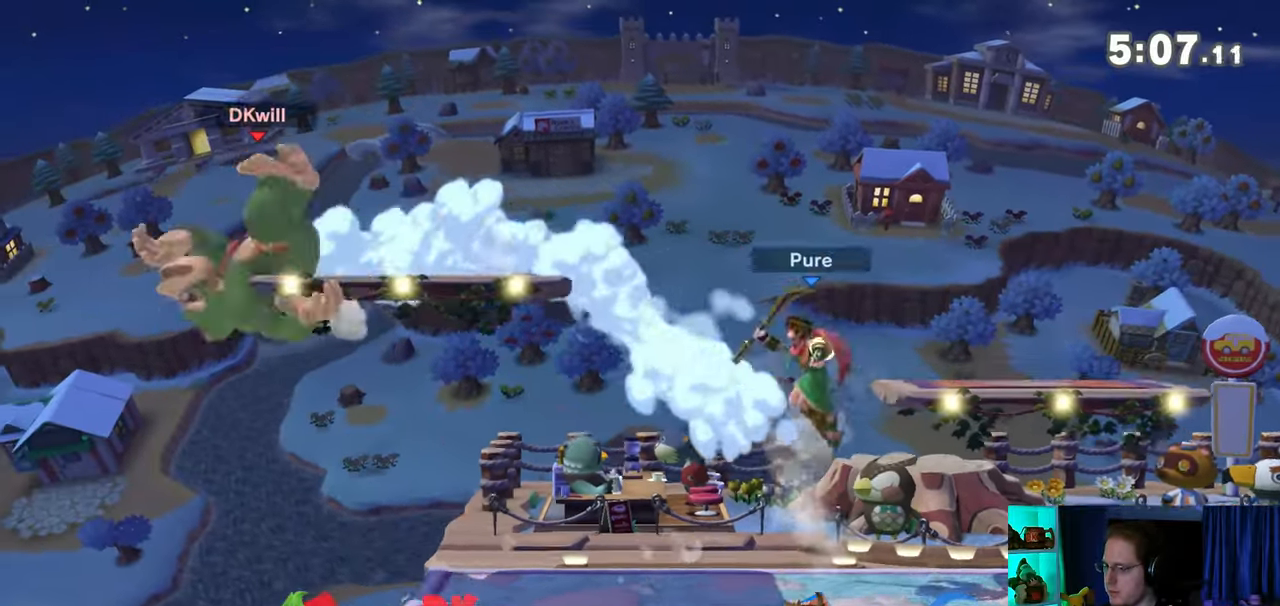
{"buttons": [], "left_stick": "right", "right_stick": "center", "events": [[283, "left_stick", "right"]]}
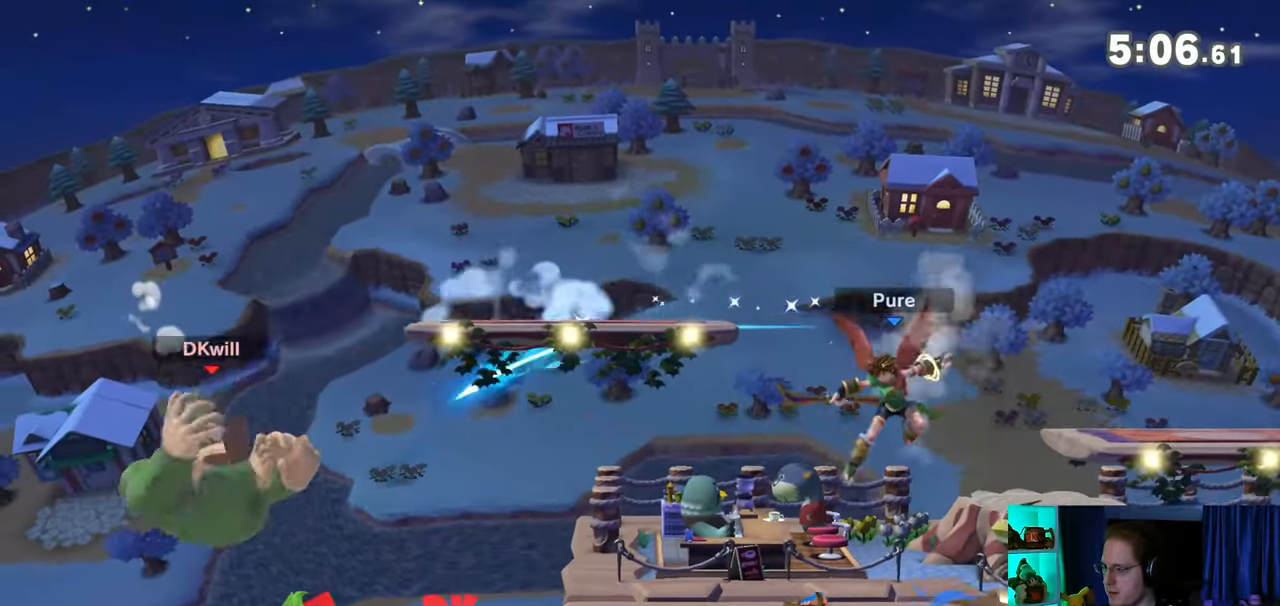
{"buttons": [], "left_stick": "right", "right_stick": "center", "events": []}
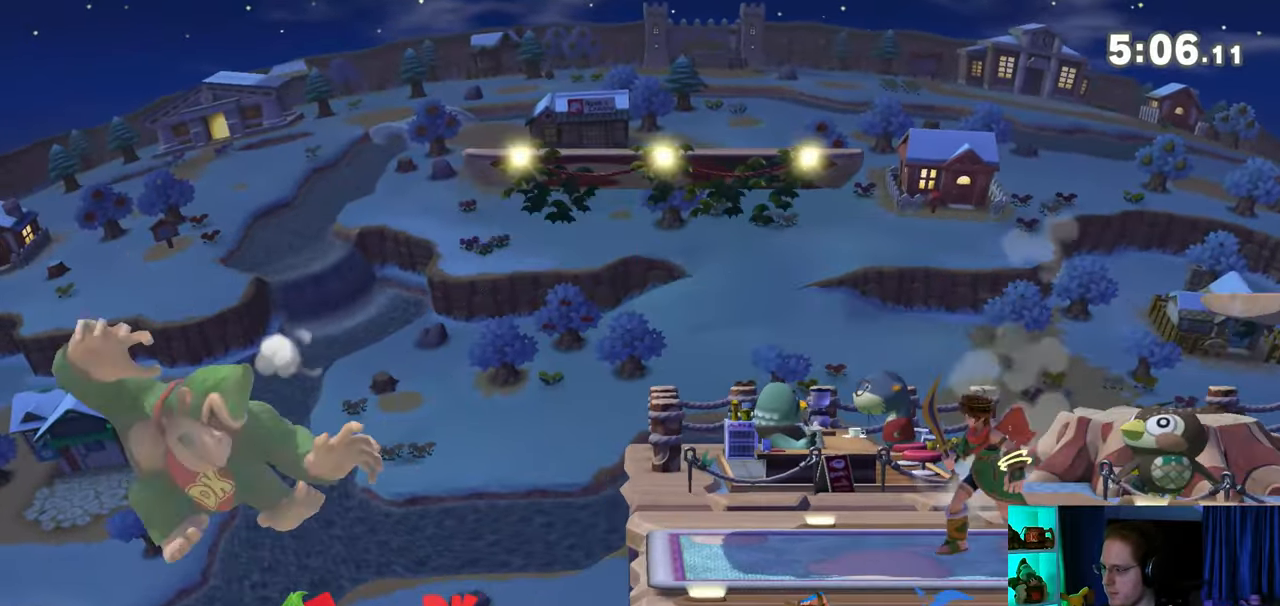
{"buttons": [], "left_stick": "right", "right_stick": "center", "events": []}
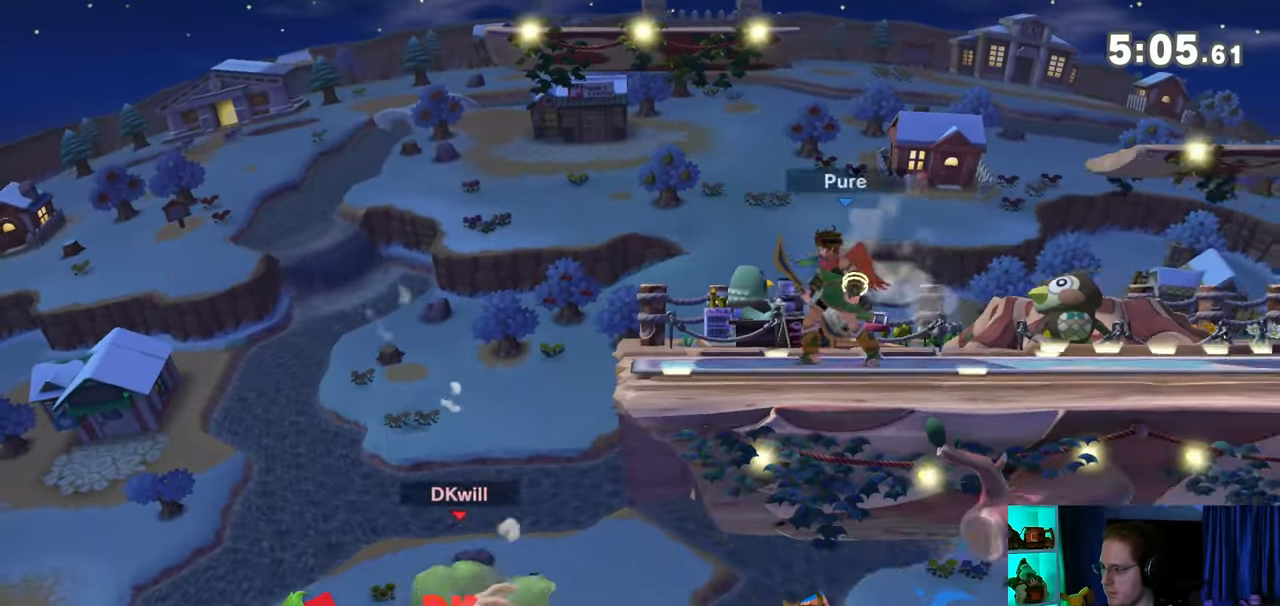
{"buttons": ["Y"], "left_stick": "left", "right_stick": "center", "events": [[50, "L1", "down"], [117, "L1", "up"], [183, "right_stick", "up"], [267, "left_stick", "left"], [267, "right_stick", "center"], [333, "Y", "down"]]}
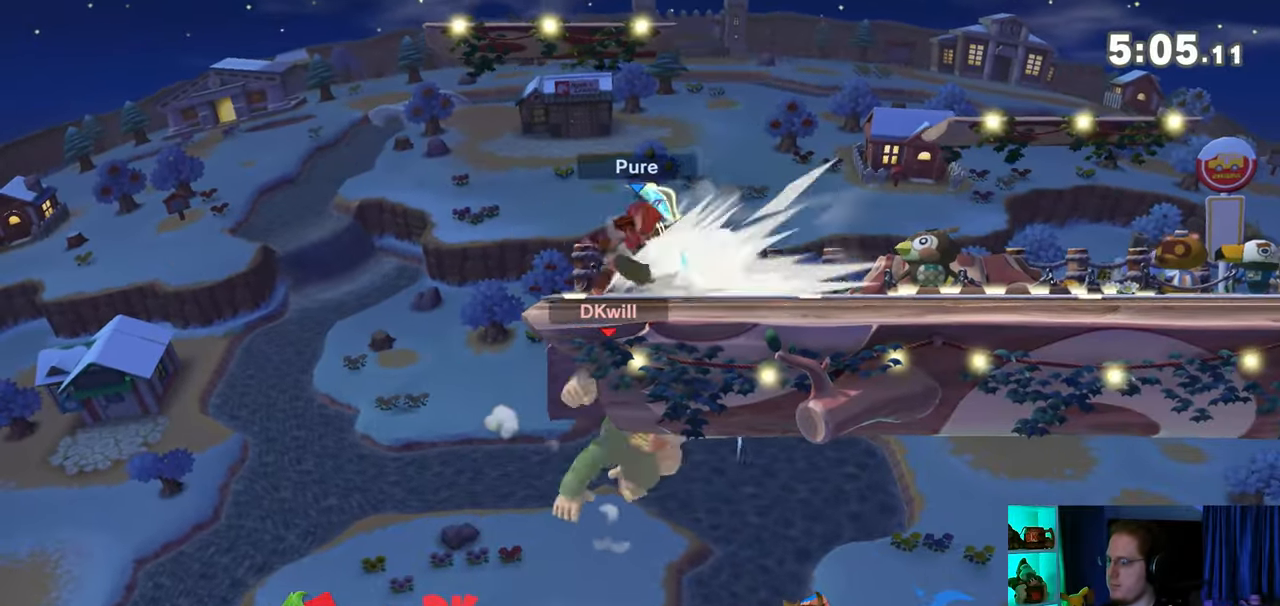
{"buttons": [], "left_stick": "down", "right_stick": "center", "events": [[83, "Y", "up"], [83, "left_stick", "up"], [300, "B", "down"], [367, "B", "up"], [367, "left_stick", "down"]]}
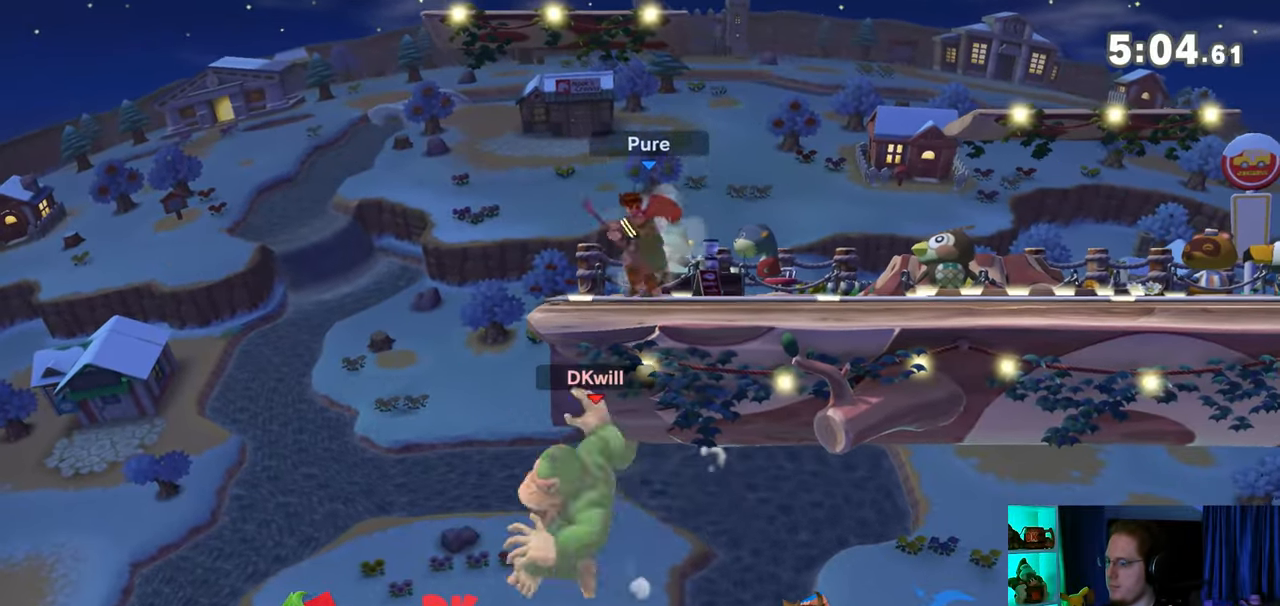
{"buttons": [], "left_stick": "down", "right_stick": "center", "events": []}
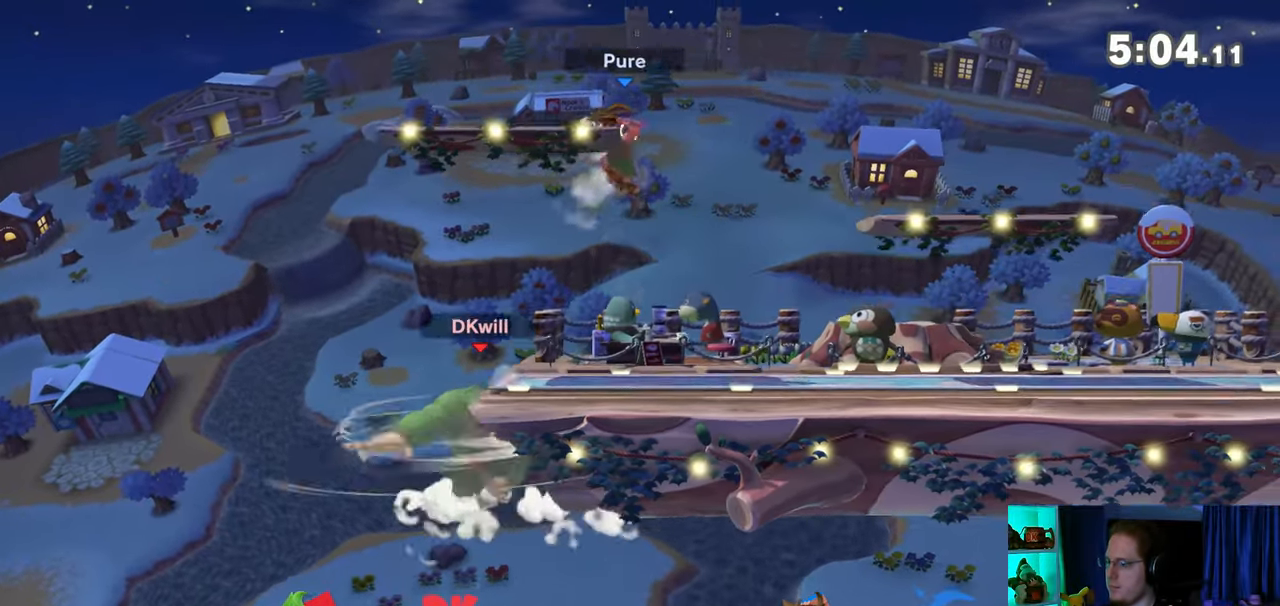
{"buttons": [], "left_stick": "center", "right_stick": "center", "events": [[50, "left_stick", "right"], [433, "left_stick", "center"]]}
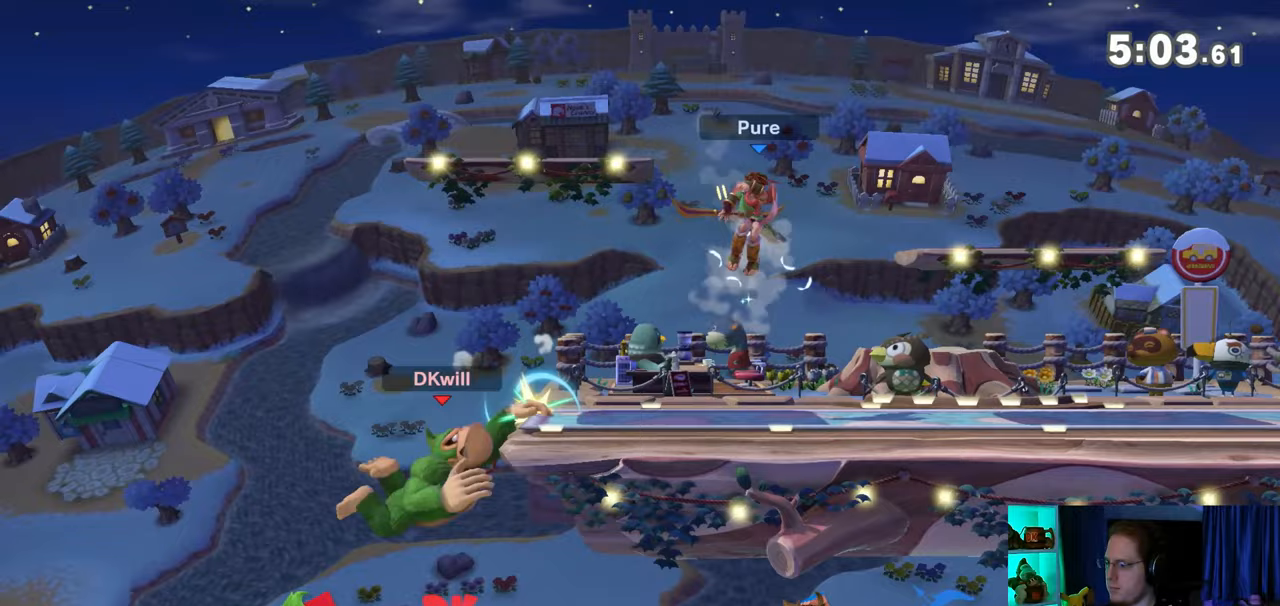
{"buttons": [], "left_stick": "center", "right_stick": "center", "events": []}
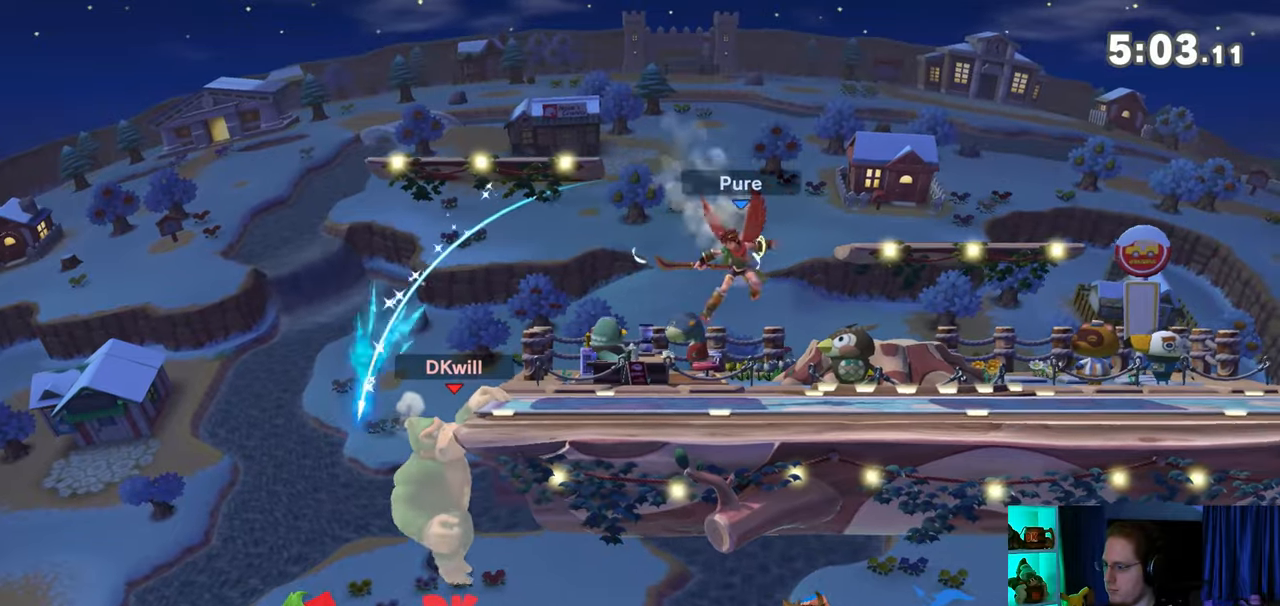
{"buttons": [], "left_stick": "center", "right_stick": "center", "events": []}
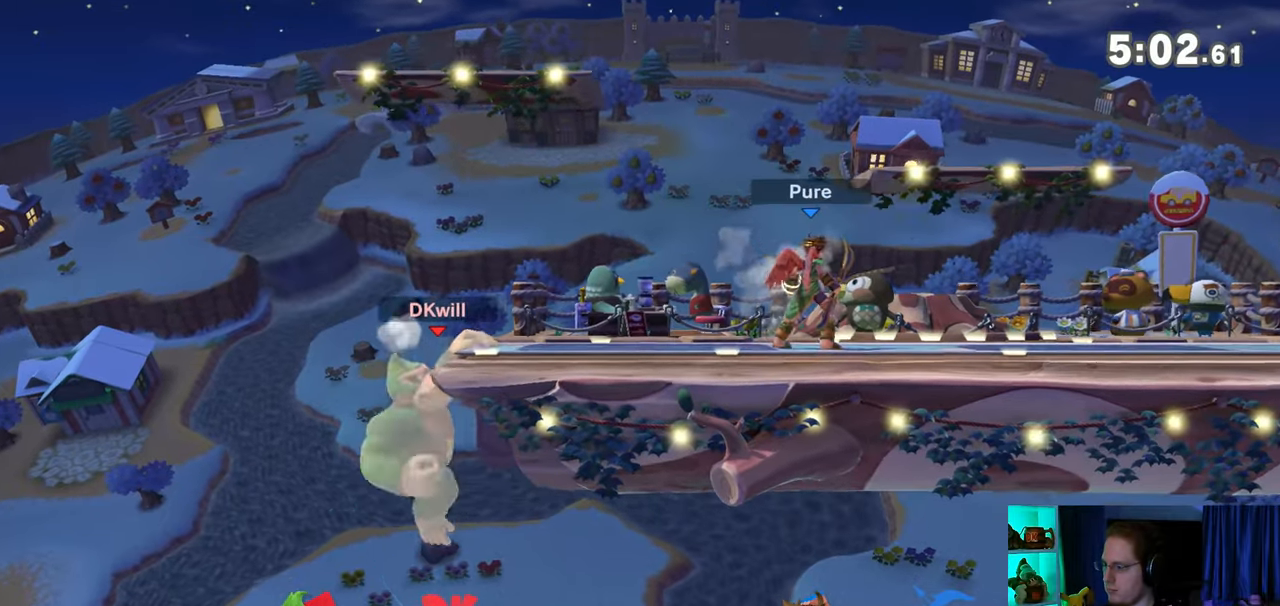
{"buttons": [], "left_stick": "center", "right_stick": "center", "events": []}
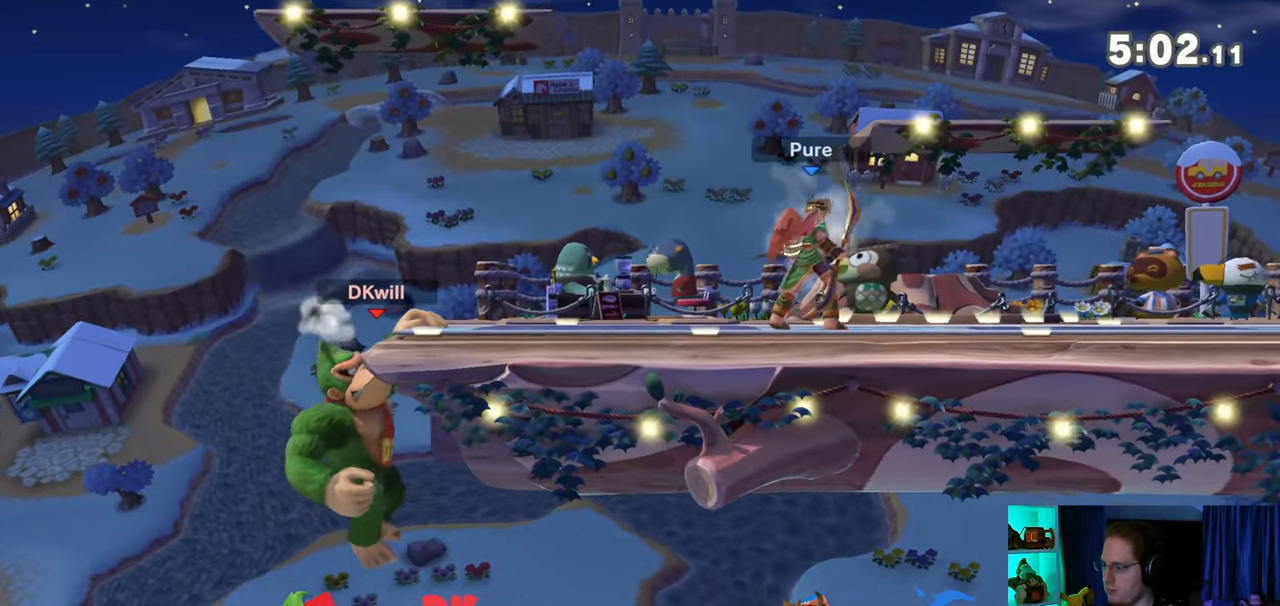
{"buttons": [], "left_stick": "center", "right_stick": "center", "events": []}
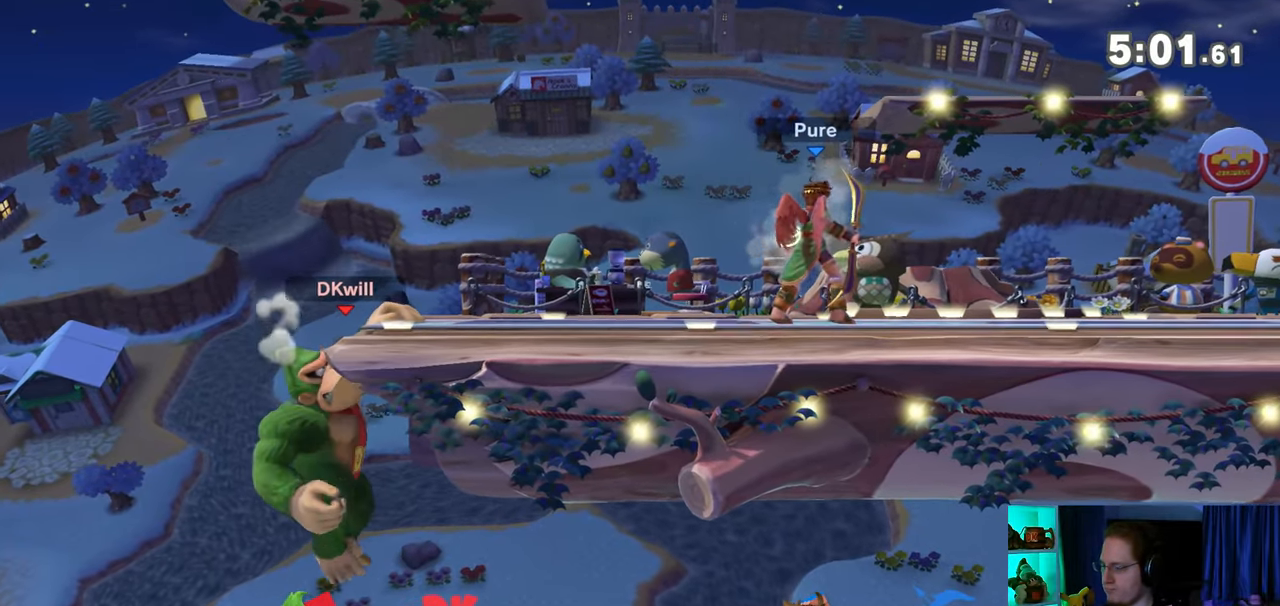
{"buttons": [], "left_stick": "center", "right_stick": "center", "events": []}
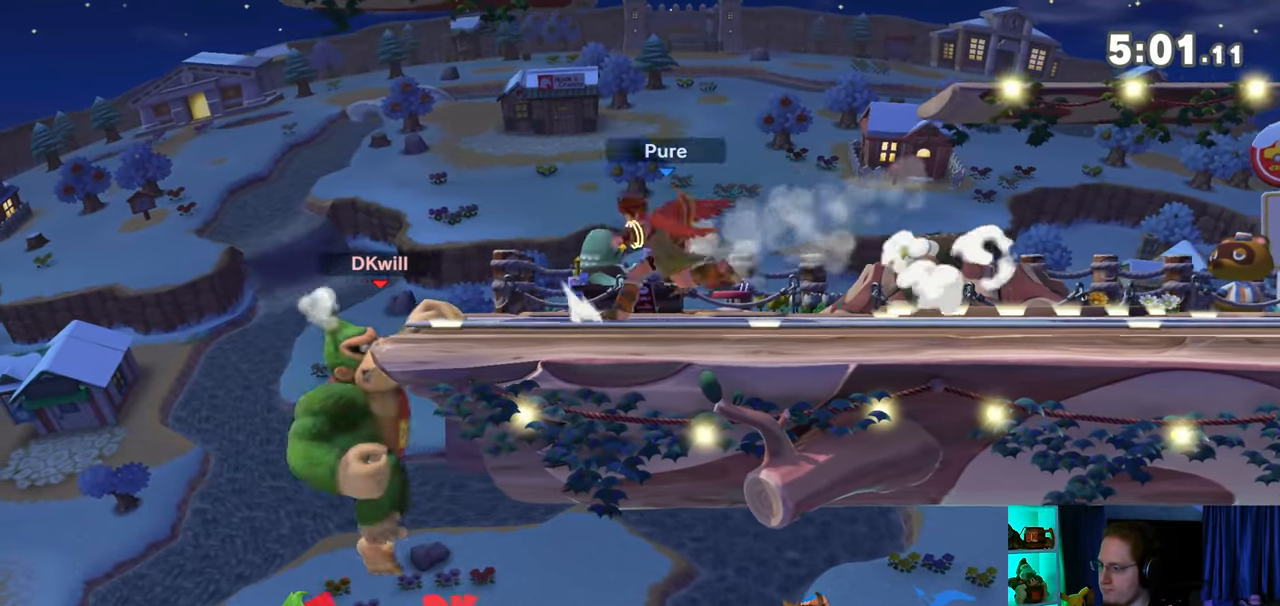
{"buttons": [], "left_stick": "center", "right_stick": "center", "events": []}
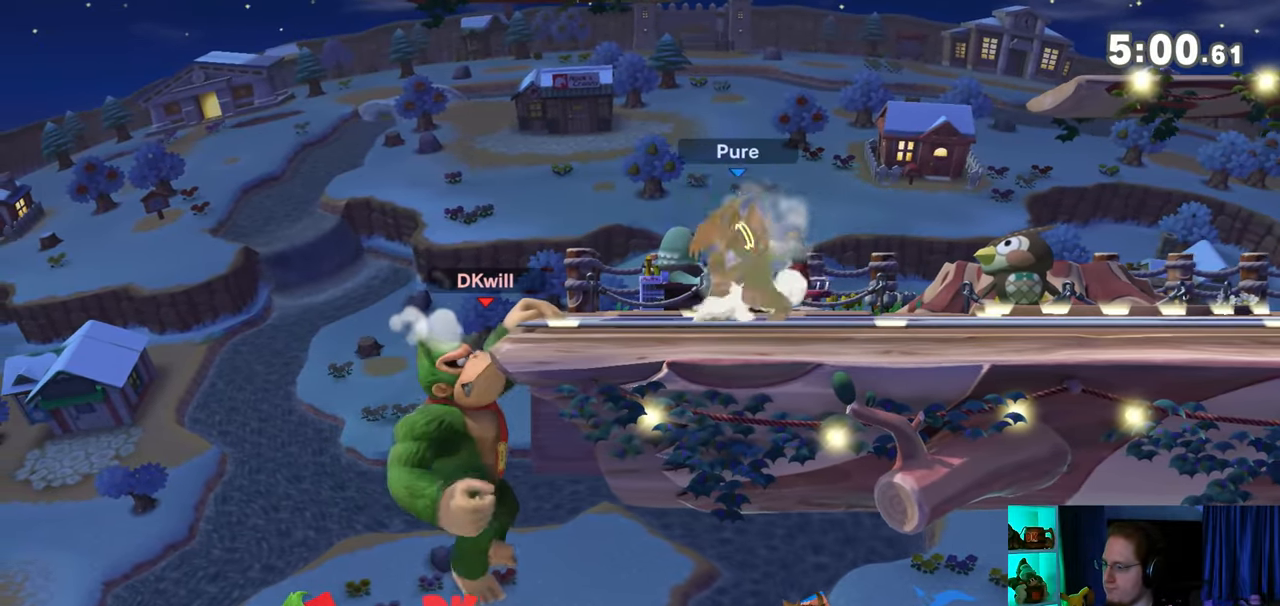
{"buttons": [], "left_stick": "left", "right_stick": "center", "events": [[467, "left_stick", "left"]]}
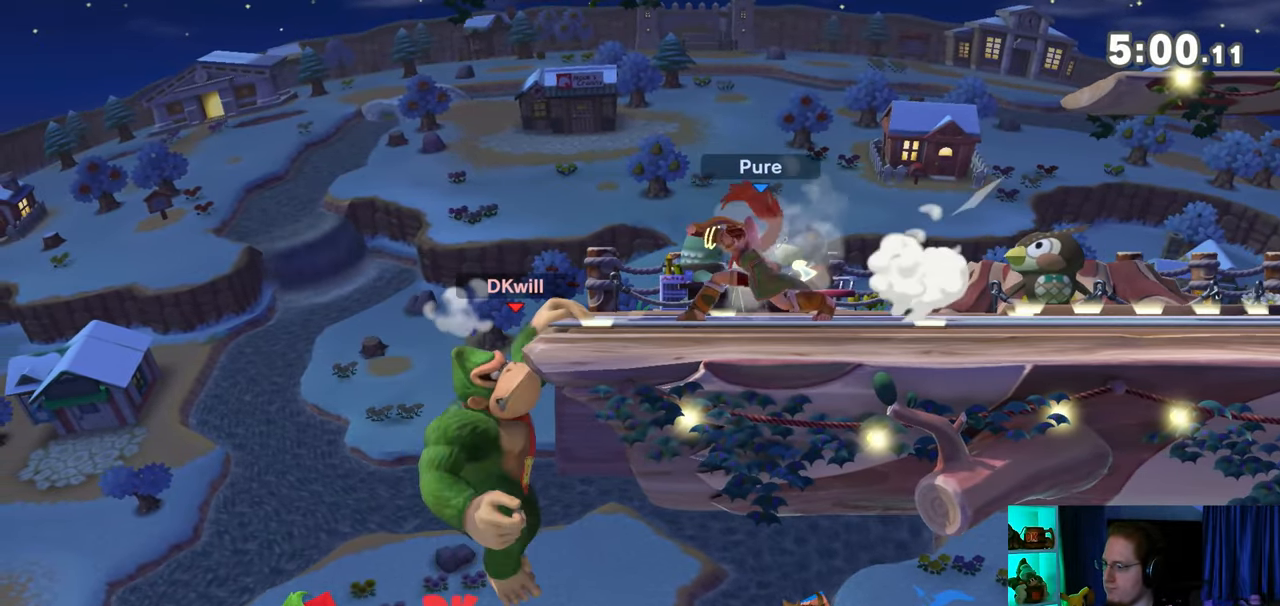
{"buttons": ["Y"], "left_stick": "right", "right_stick": "center", "events": [[50, "left_stick", "right"], [117, "Y", "down"], [183, "Y", "up"], [183, "left_stick", "center"], [217, "B", "down"], [267, "B", "up"], [300, "left_stick", "right"], [433, "Y", "down"]]}
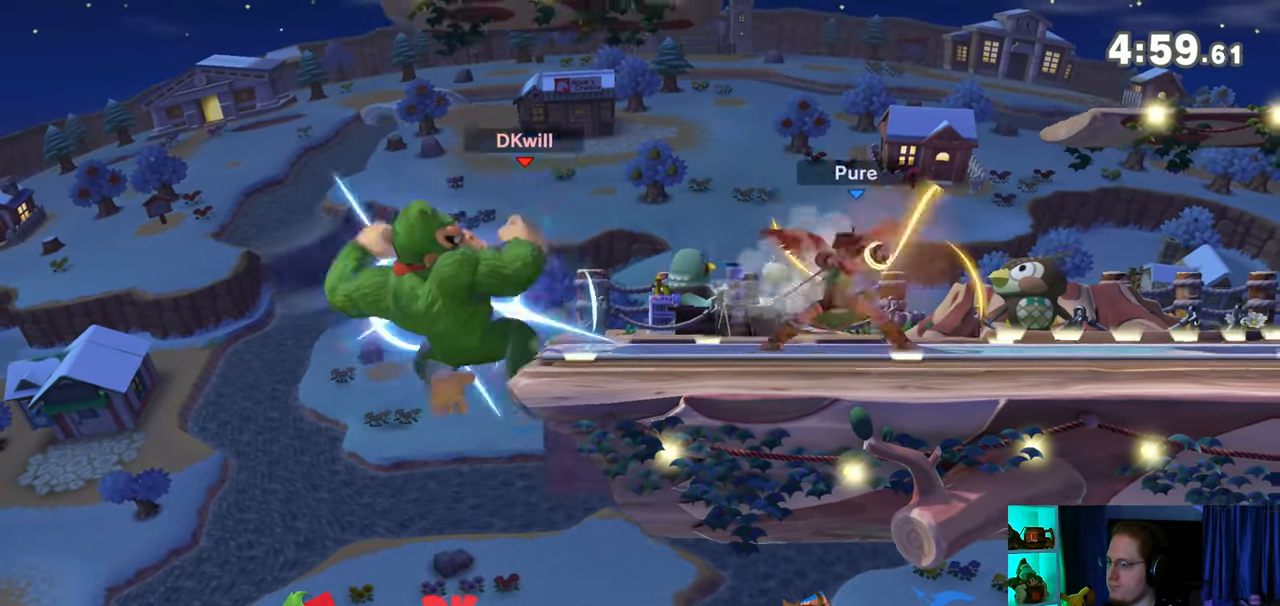
{"buttons": [], "left_stick": "right", "right_stick": "center", "events": [[33, "Y", "up"], [83, "Y", "down"], [183, "Y", "up"]]}
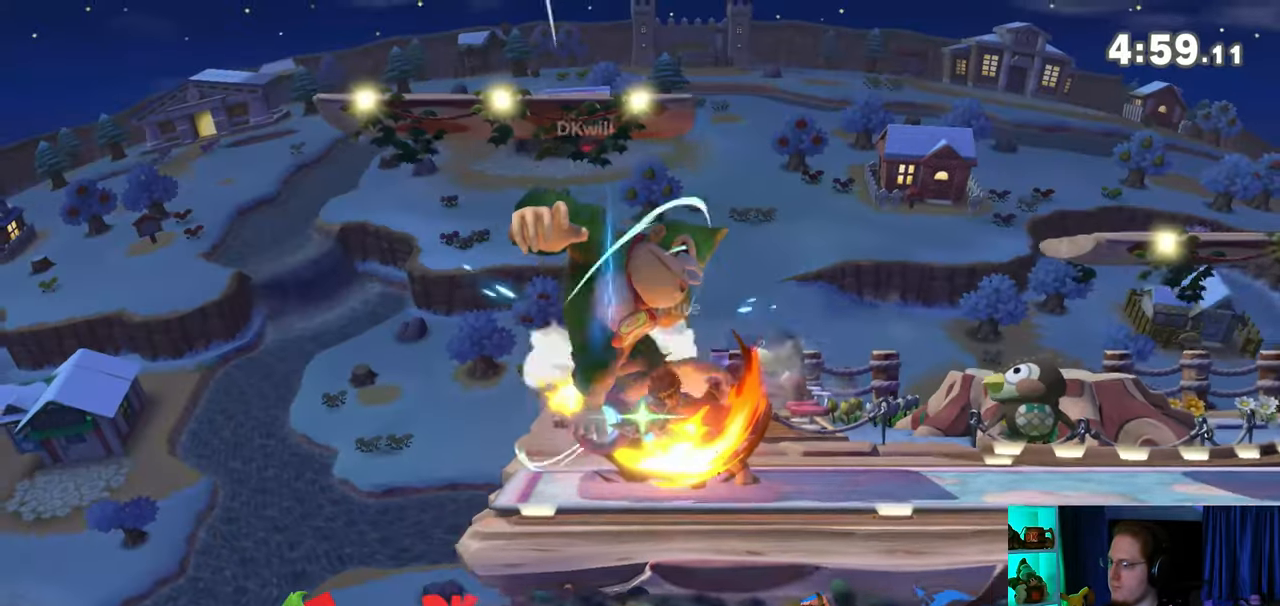
{"buttons": [], "left_stick": "right", "right_stick": "center", "events": []}
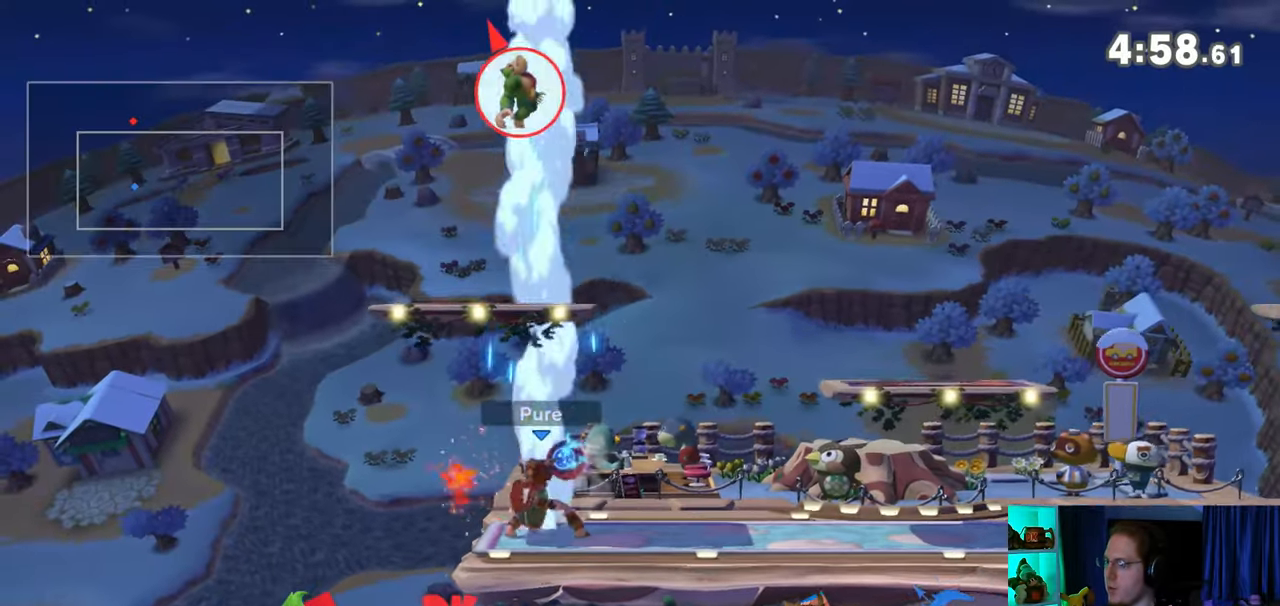
{"buttons": [], "left_stick": "right", "right_stick": "center", "events": []}